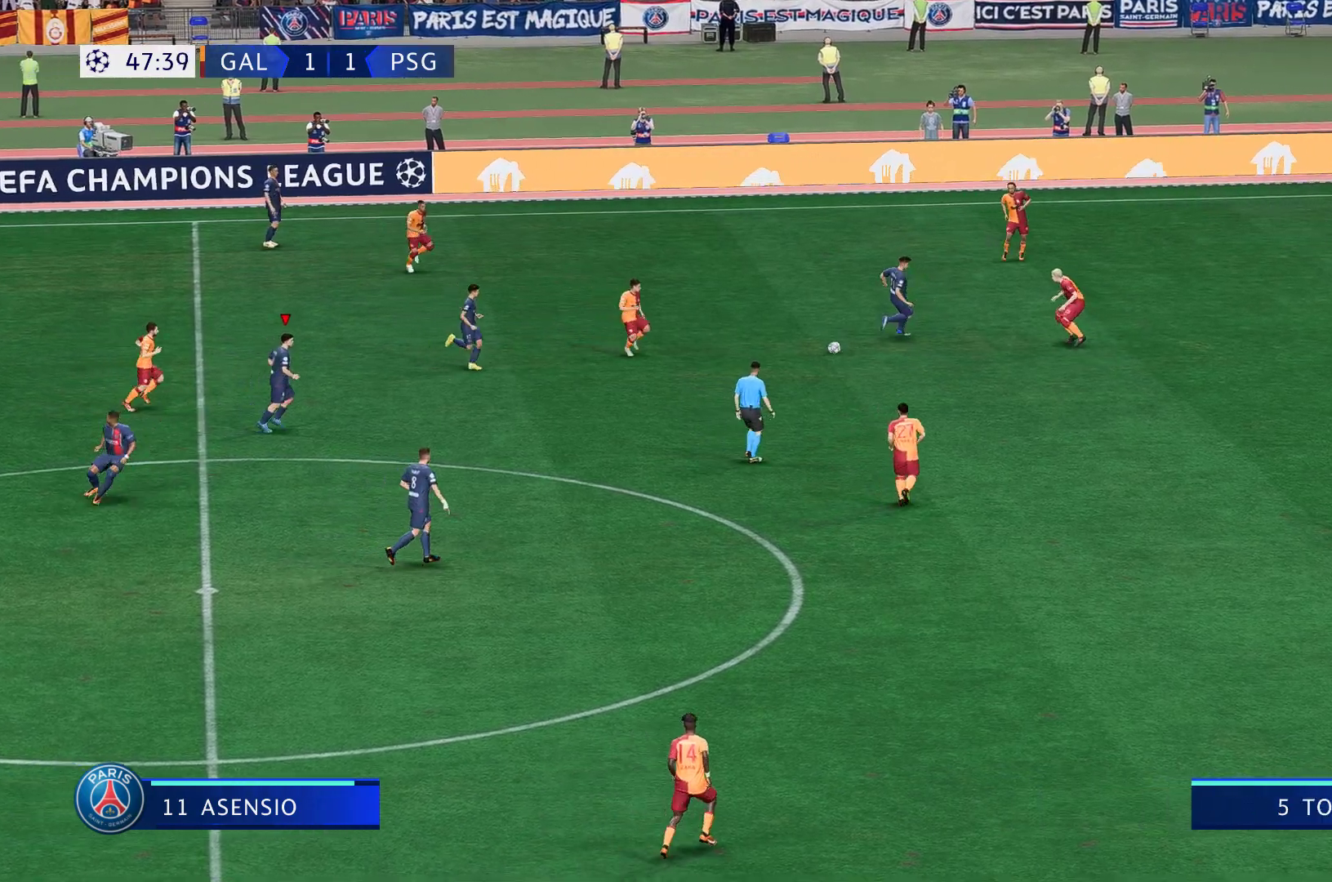
Gameplay with a controller (Xbox layout); each line is a JSON object with the inputs held at the frame after it. "events" lists button and stick changes between this image and that frame as [ms after this image, input, new state], when the widget could be followed in between. Not read: L3 R3.
{"buttons": [], "left_stick": "down-right", "right_stick": "center", "events": [[100, "left_stick", "down-right"], [267, "left_stick", "center"], [333, "left_stick", "down-right"]]}
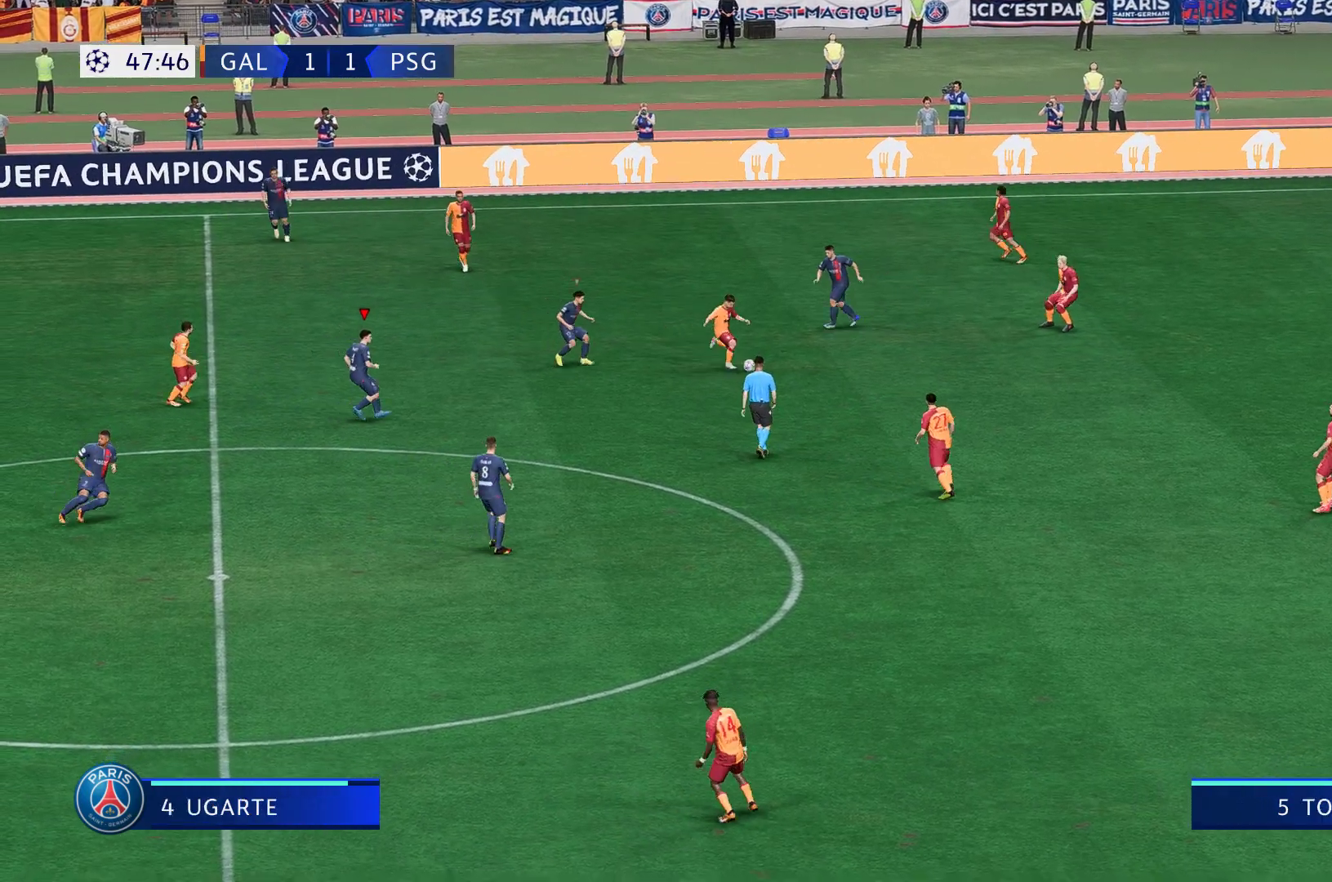
{"buttons": [], "left_stick": "center", "right_stick": "center", "events": [[100, "left_stick", "center"]]}
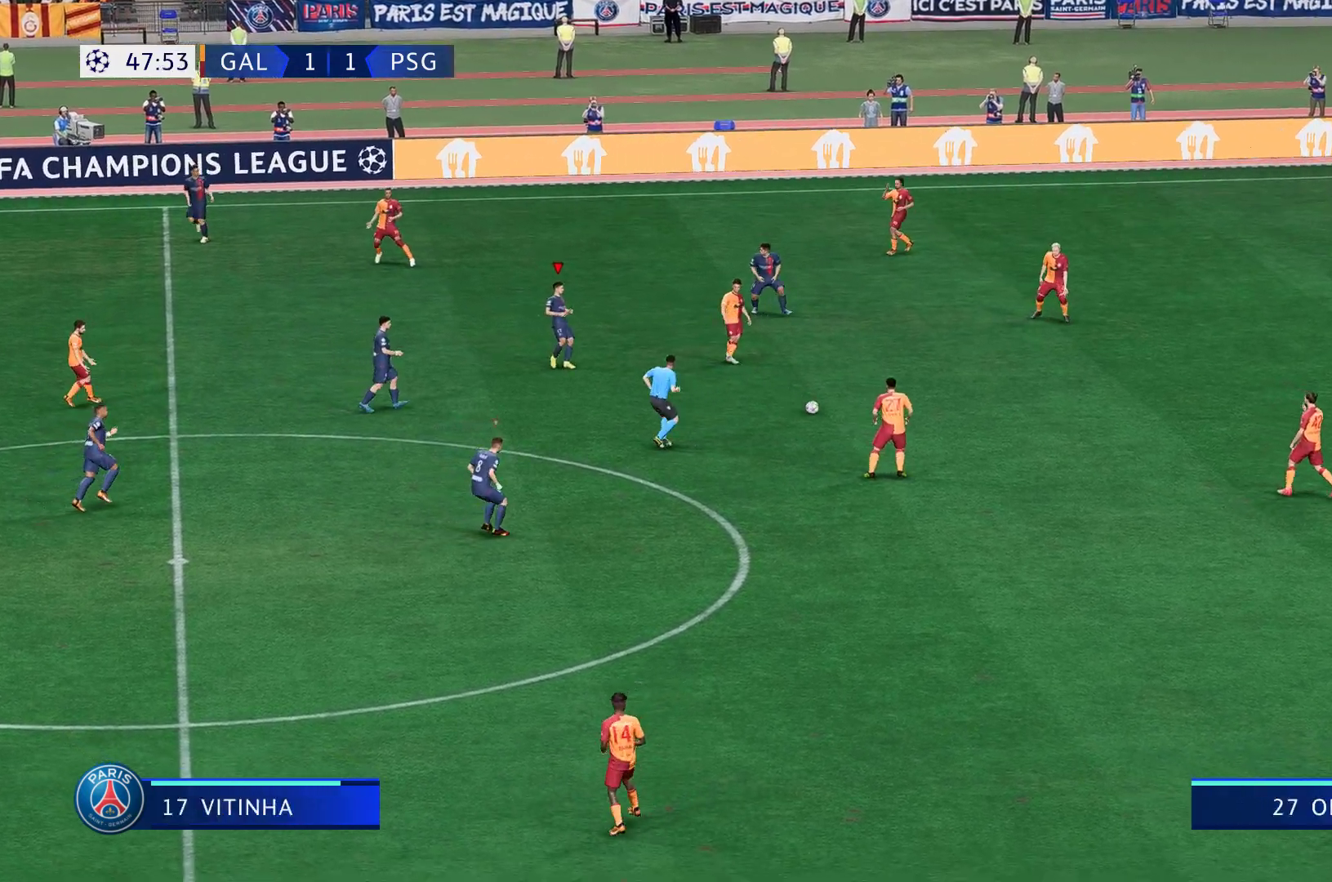
{"buttons": [], "left_stick": "center", "right_stick": "center", "events": [[233, "L1", "down"], [433, "L1", "up"]]}
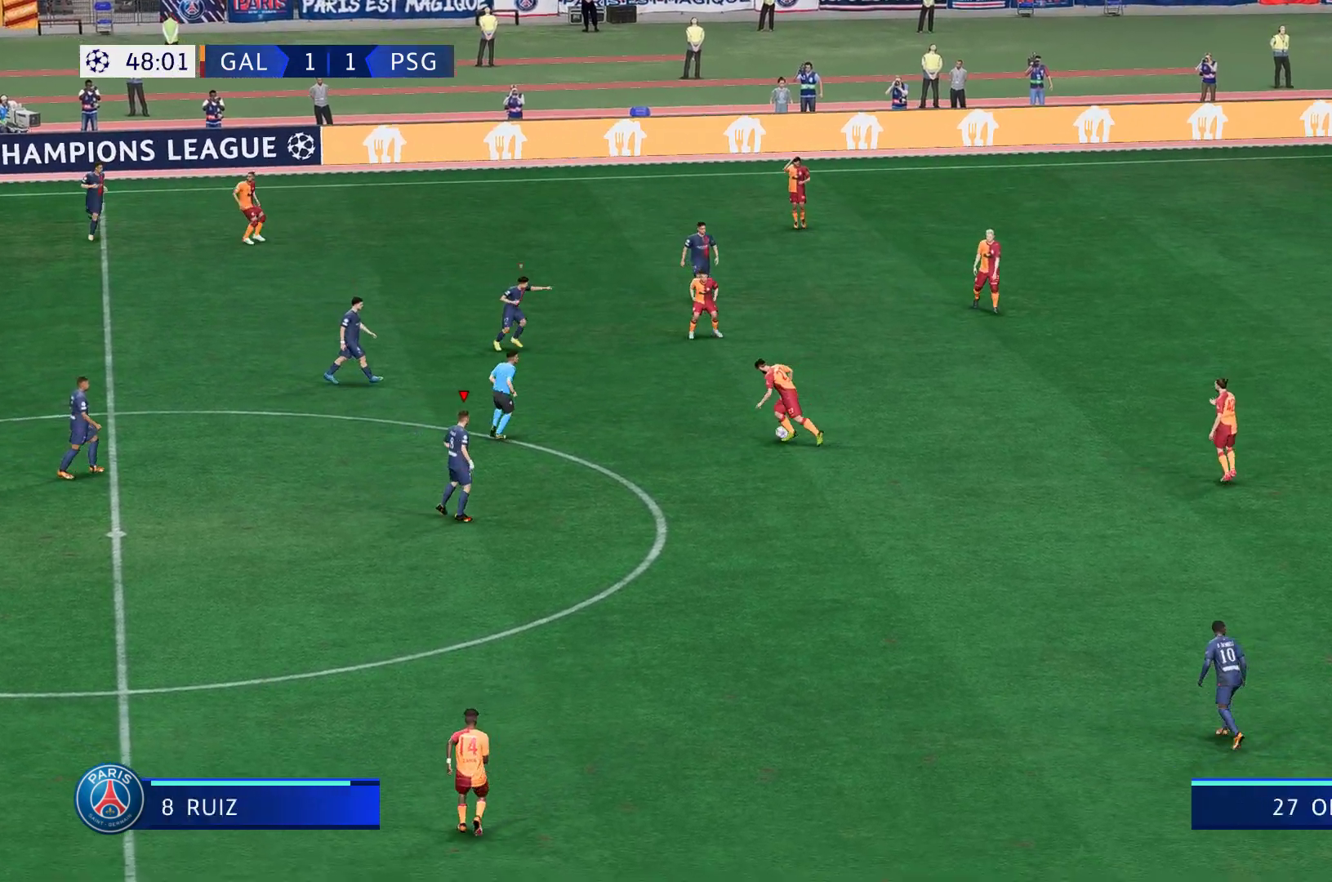
{"buttons": [], "left_stick": "center", "right_stick": "center", "events": []}
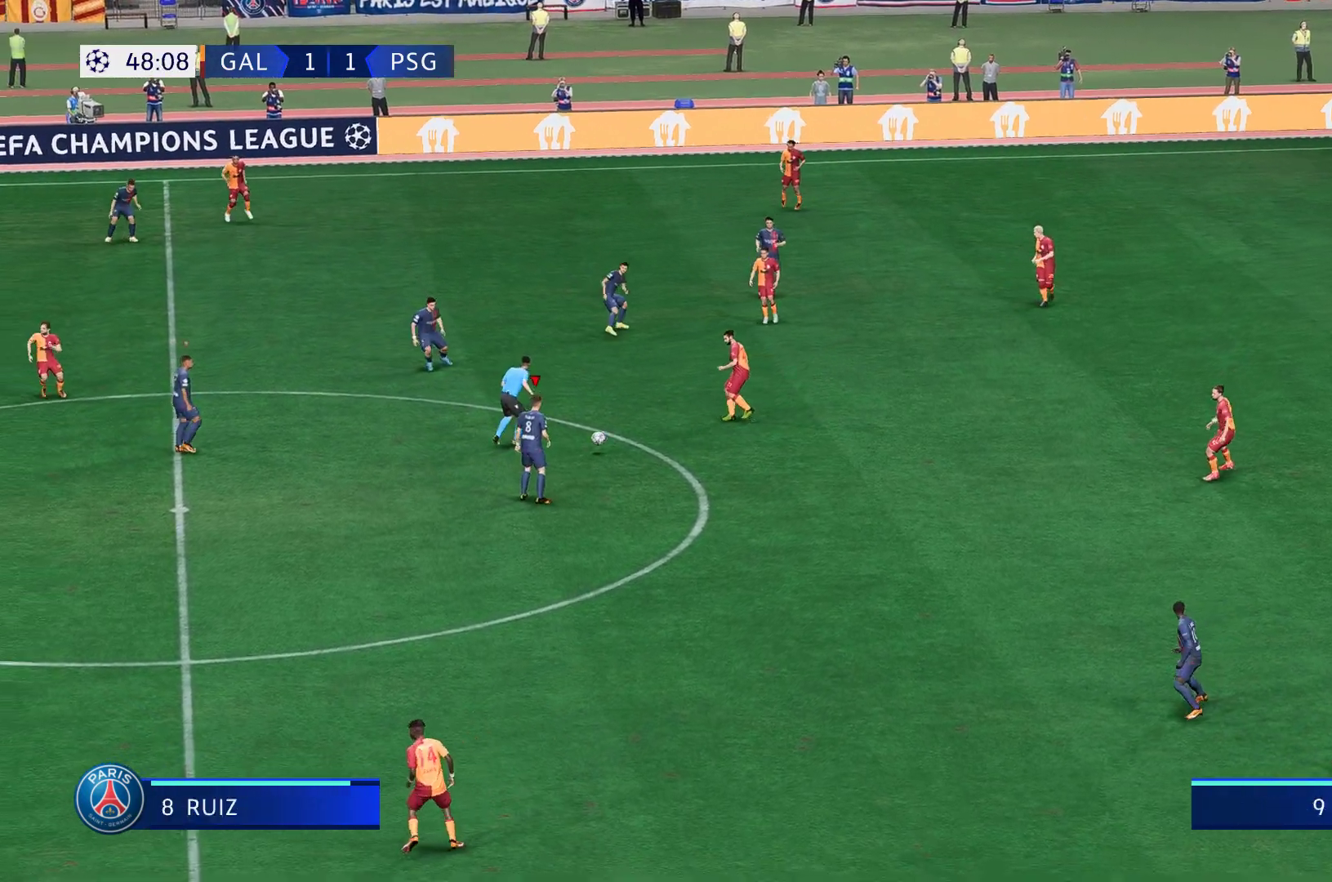
{"buttons": [], "left_stick": "center", "right_stick": "center", "events": [[67, "L1", "down"], [200, "L1", "up"]]}
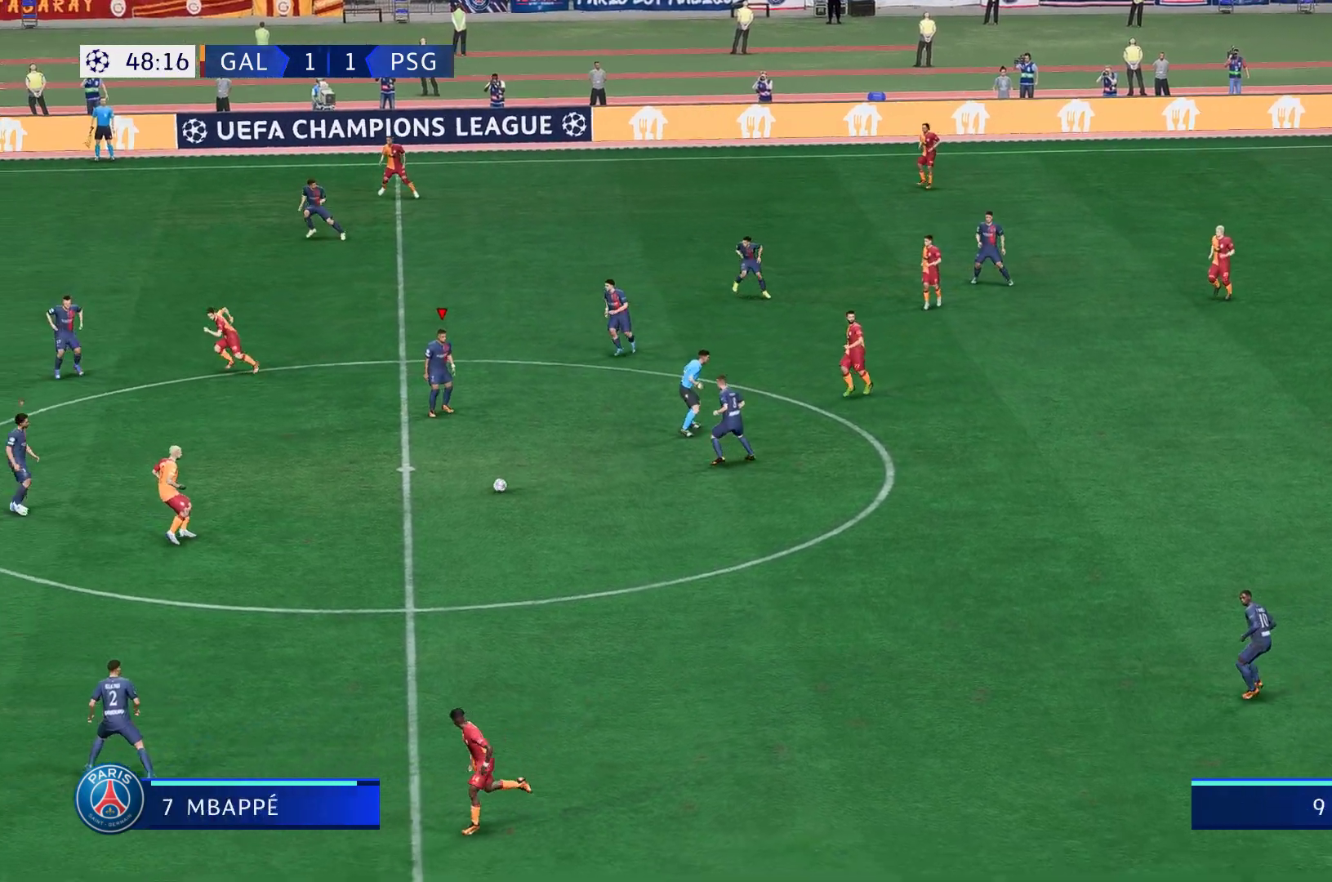
{"buttons": [], "left_stick": "down-left", "right_stick": "center", "events": [[133, "L1", "down"], [267, "L1", "up"], [417, "left_stick", "down-left"]]}
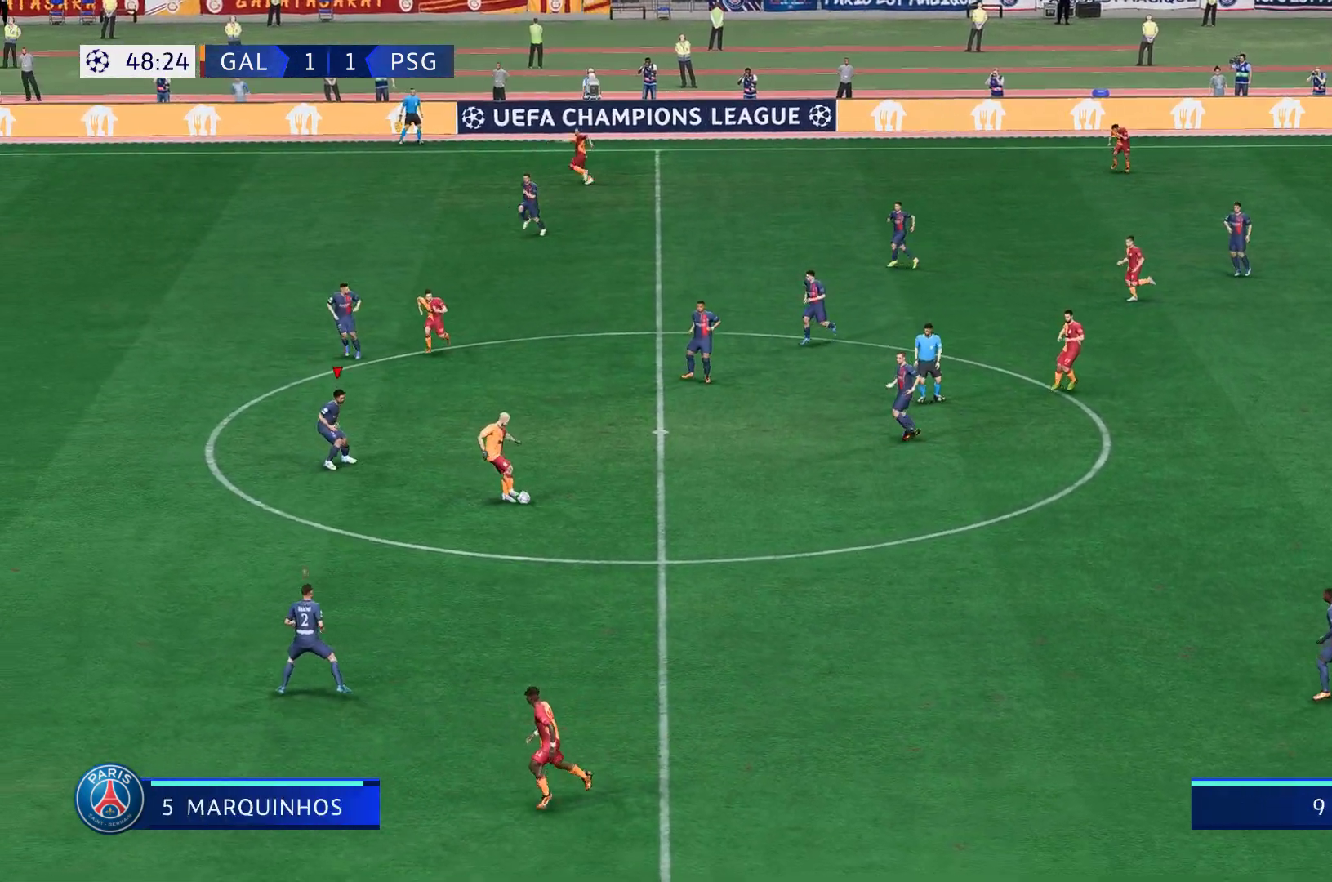
{"buttons": [], "left_stick": "down-left", "right_stick": "center", "events": []}
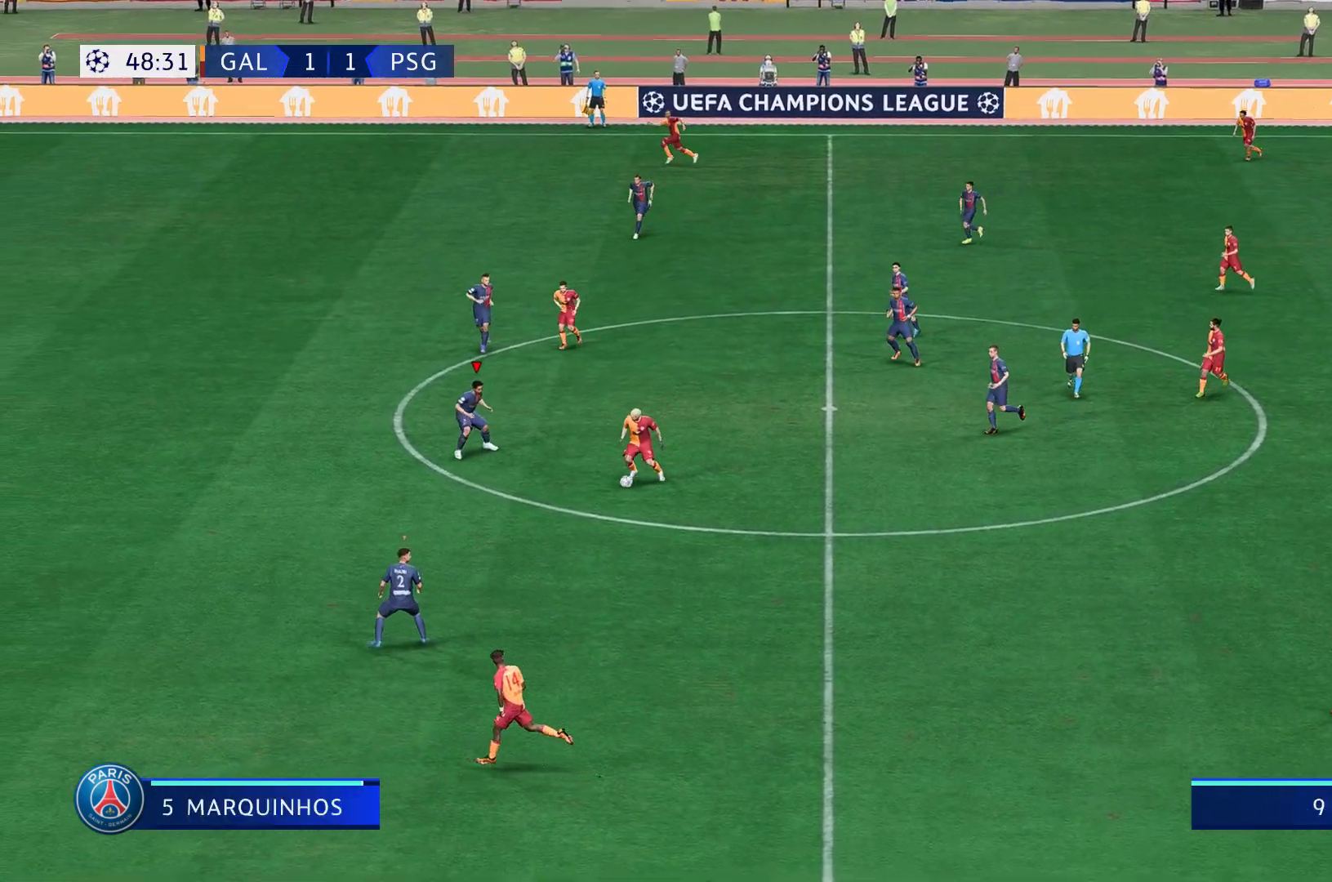
{"buttons": [], "left_stick": "down-left", "right_stick": "center", "events": []}
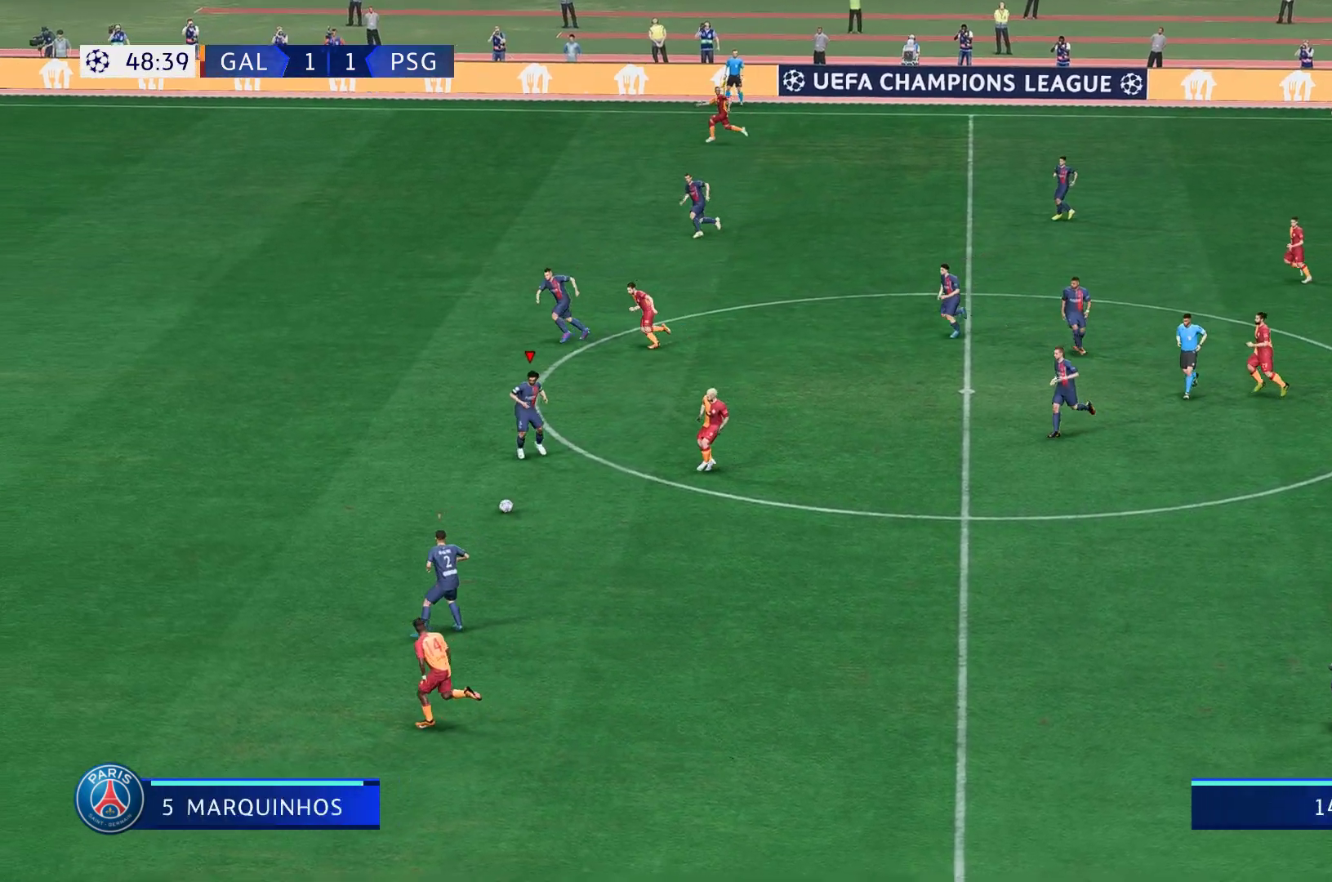
{"buttons": ["R2"], "left_stick": "left", "right_stick": "center", "events": [[67, "R2", "down"], [117, "L1", "down"], [150, "left_stick", "left"], [317, "L1", "up"]]}
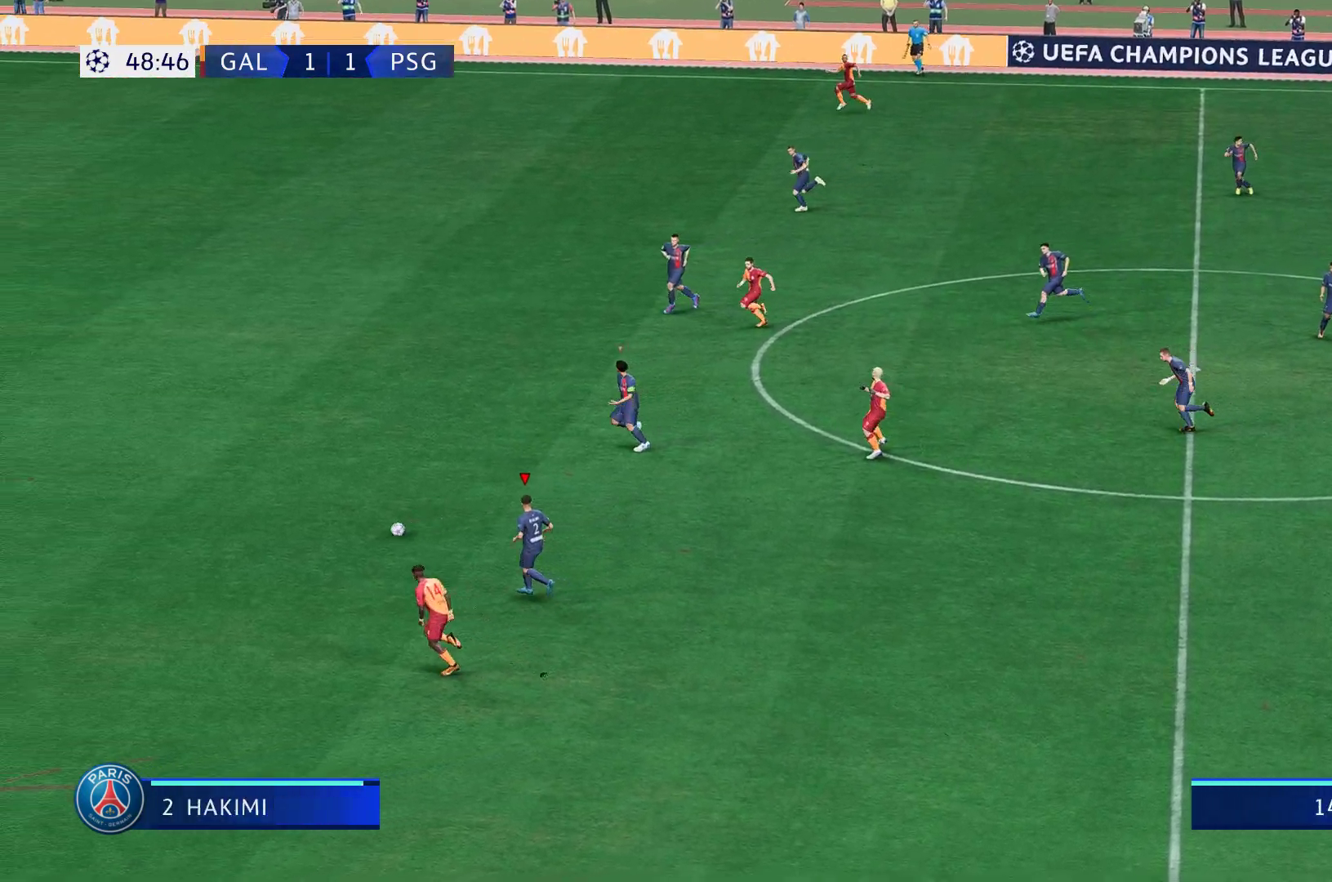
{"buttons": ["R2"], "left_stick": "left", "right_stick": "center", "events": [[83, "L1", "down"], [283, "L1", "up"]]}
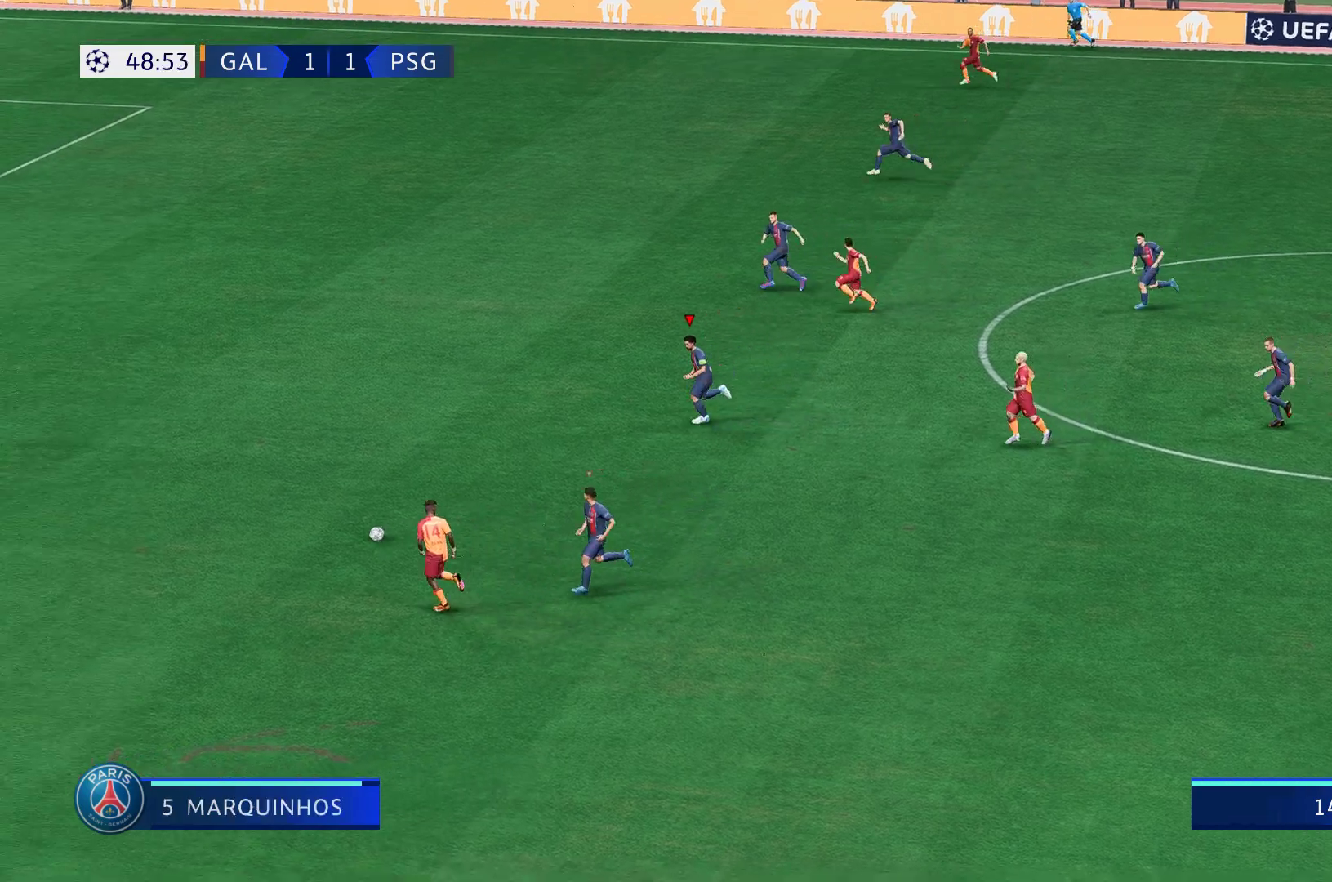
{"buttons": ["R2"], "left_stick": "left", "right_stick": "center", "events": []}
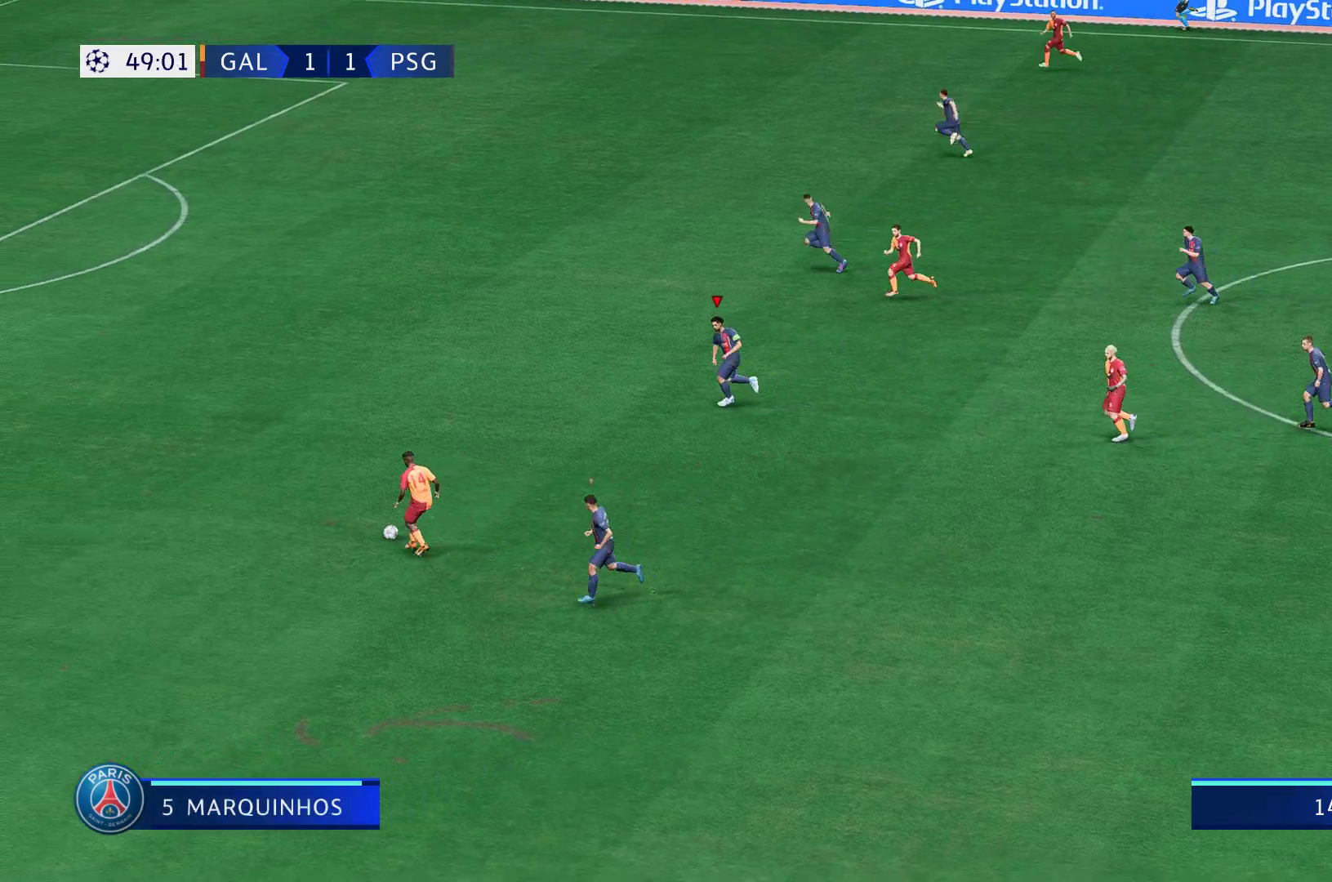
{"buttons": ["R2"], "left_stick": "left", "right_stick": "center", "events": []}
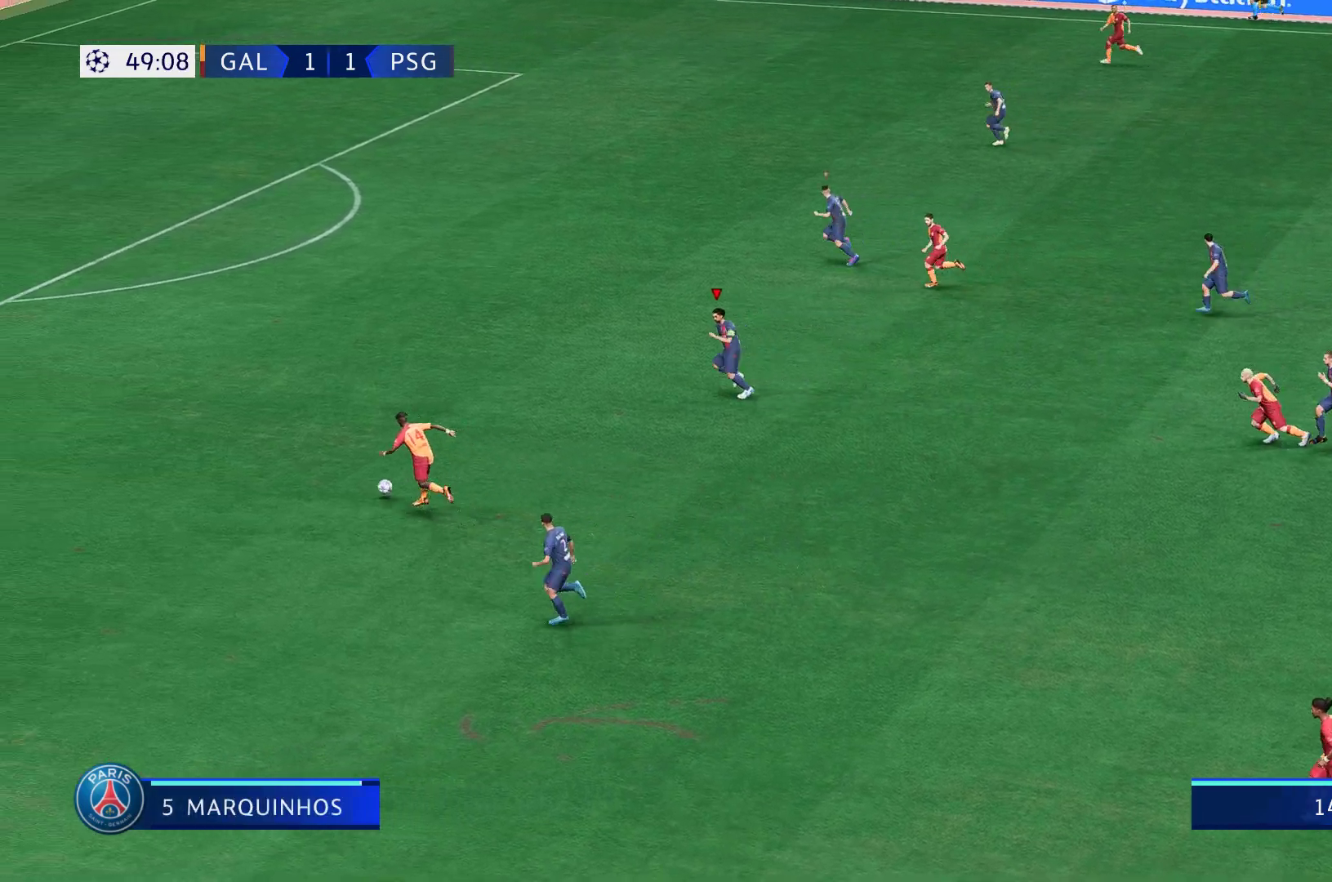
{"buttons": ["R2"], "left_stick": "up-left", "right_stick": "center", "events": [[17, "left_stick", "up-left"]]}
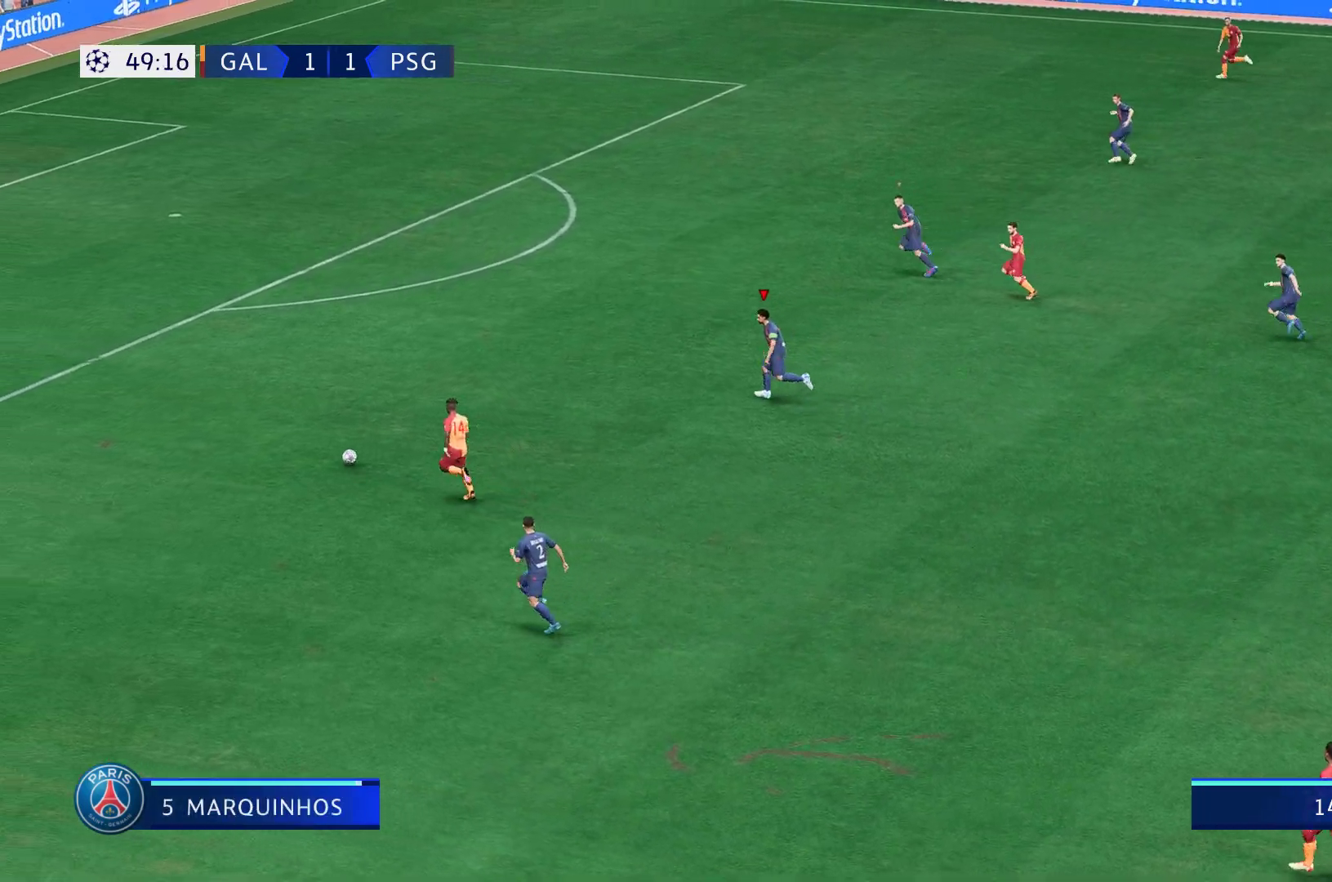
{"buttons": ["R2"], "left_stick": "up-left", "right_stick": "center", "events": []}
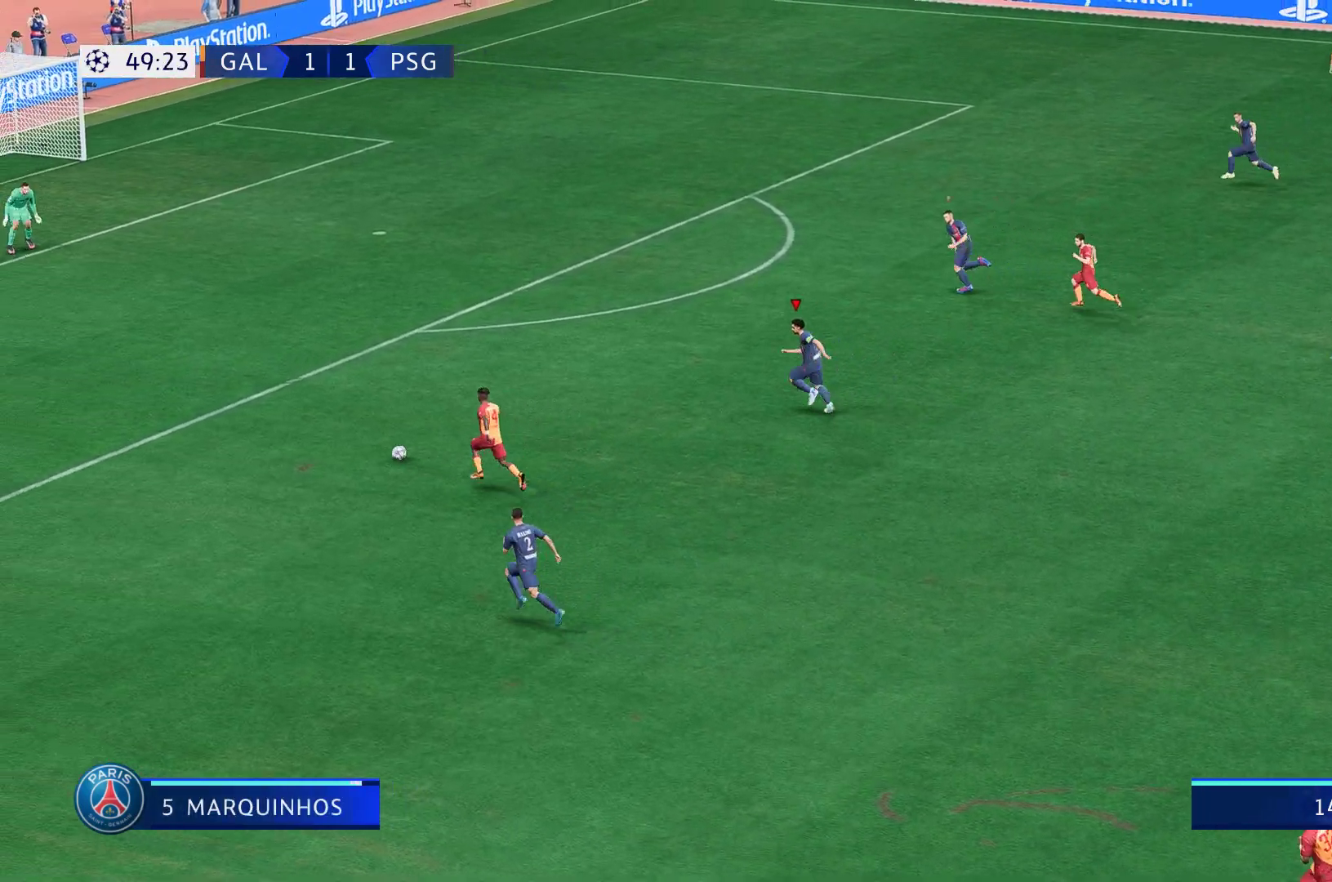
{"buttons": ["R2"], "left_stick": "up-left", "right_stick": "center", "events": []}
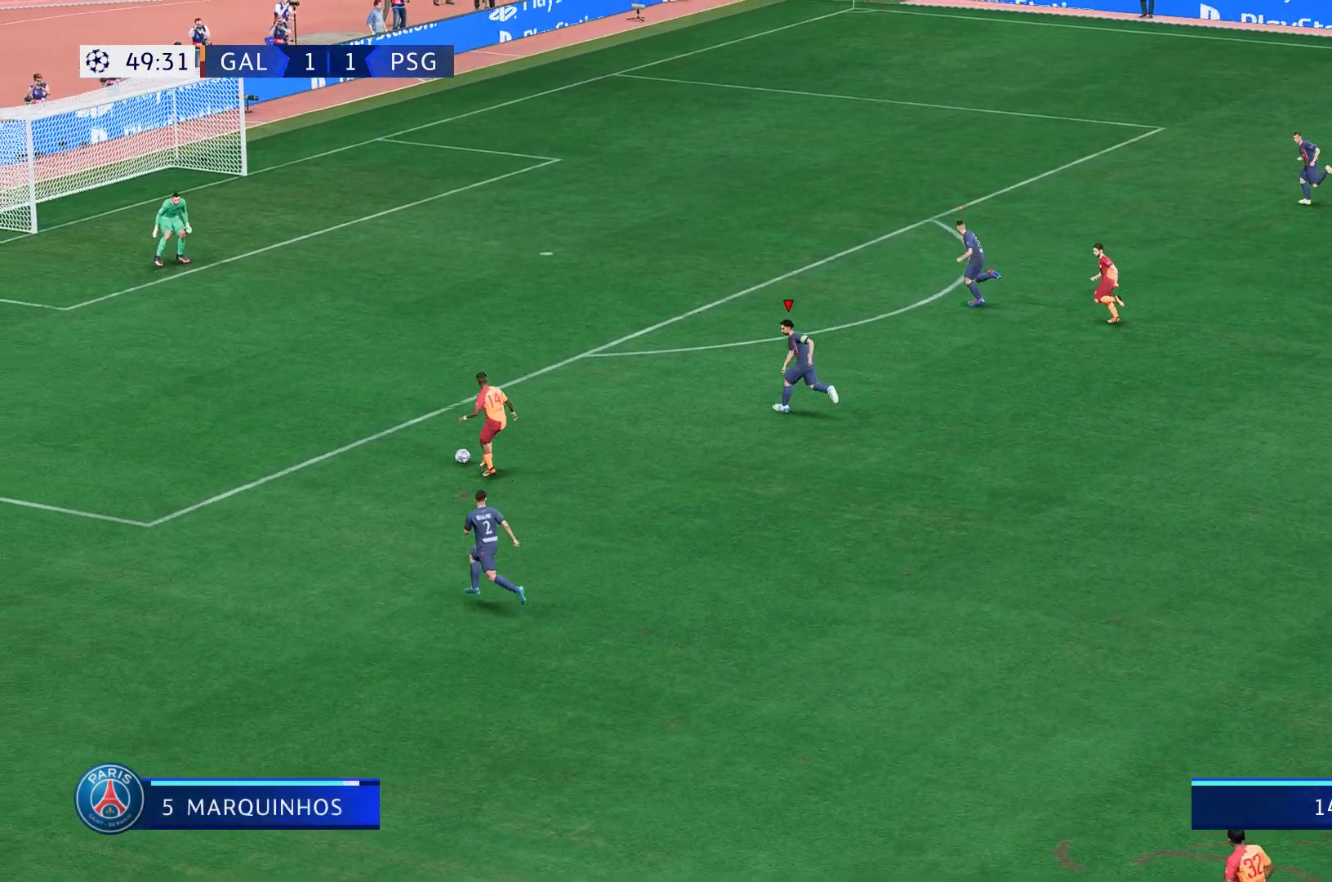
{"buttons": ["R2"], "left_stick": "up-left", "right_stick": "center", "events": []}
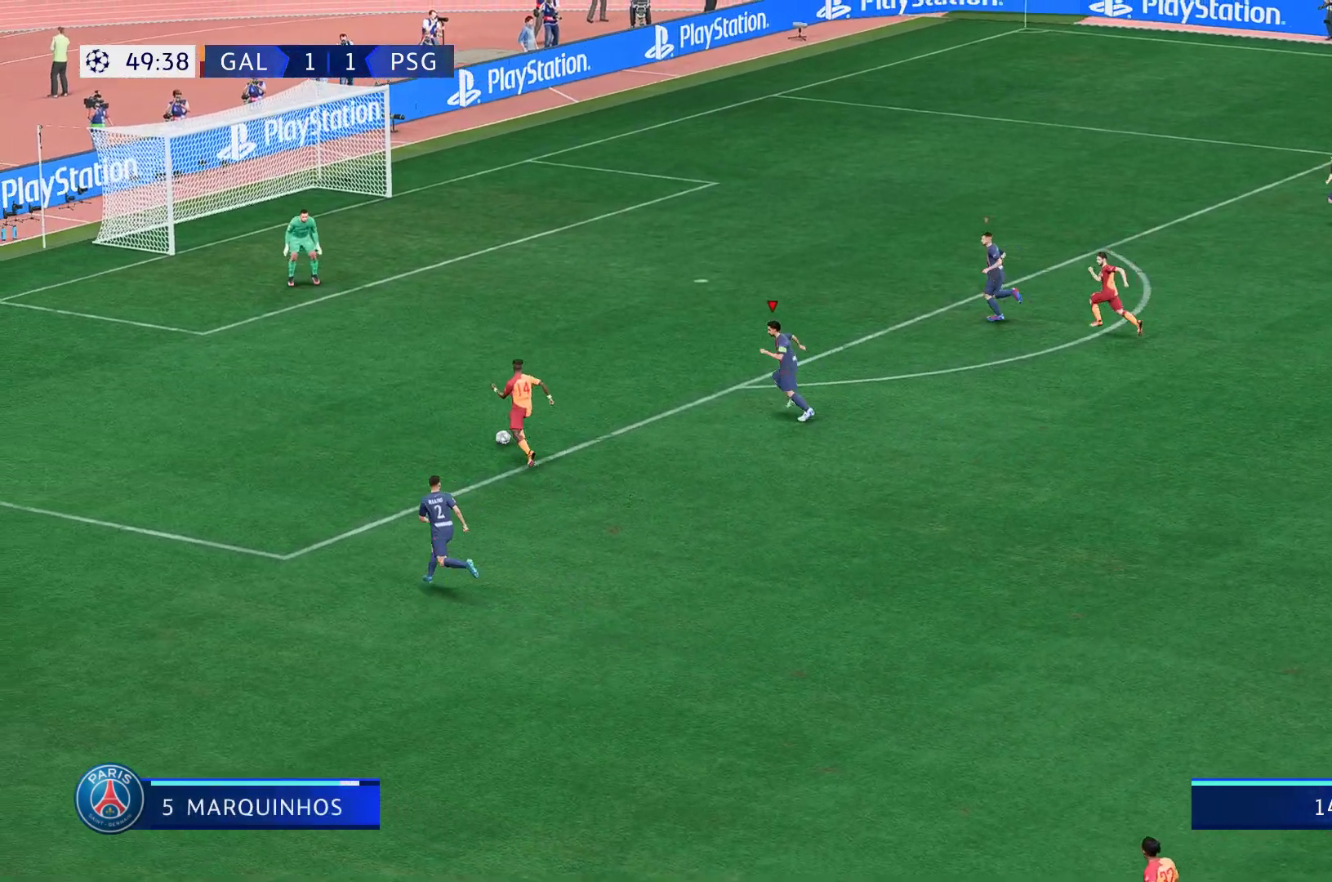
{"buttons": ["R2"], "left_stick": "up-left", "right_stick": "center", "events": []}
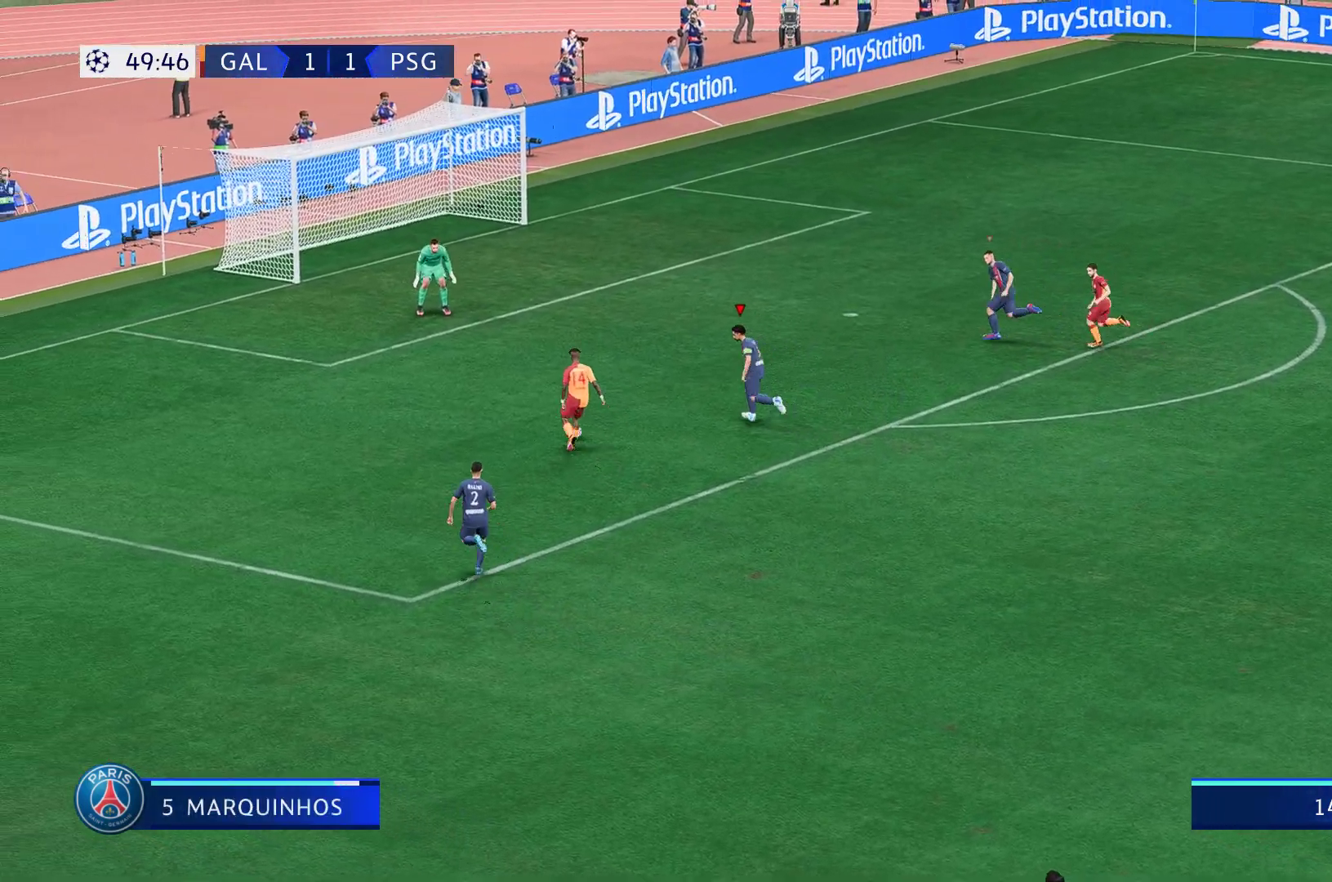
{"buttons": ["R2"], "left_stick": "left", "right_stick": "center", "events": [[183, "X", "down"], [283, "left_stick", "left"], [450, "X", "up"]]}
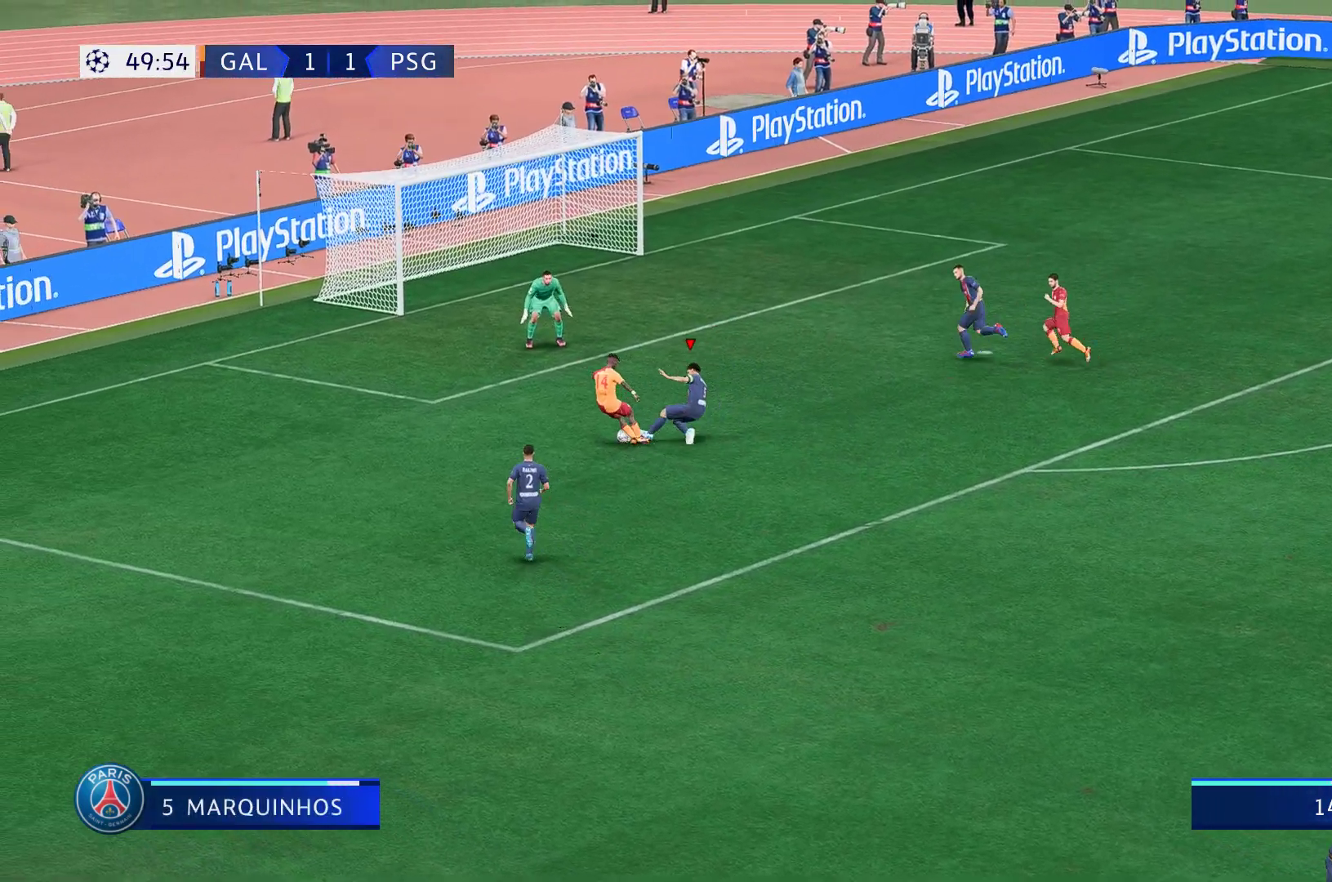
{"buttons": [], "left_stick": "center", "right_stick": "center", "events": [[17, "left_stick", "center"], [267, "R2", "up"]]}
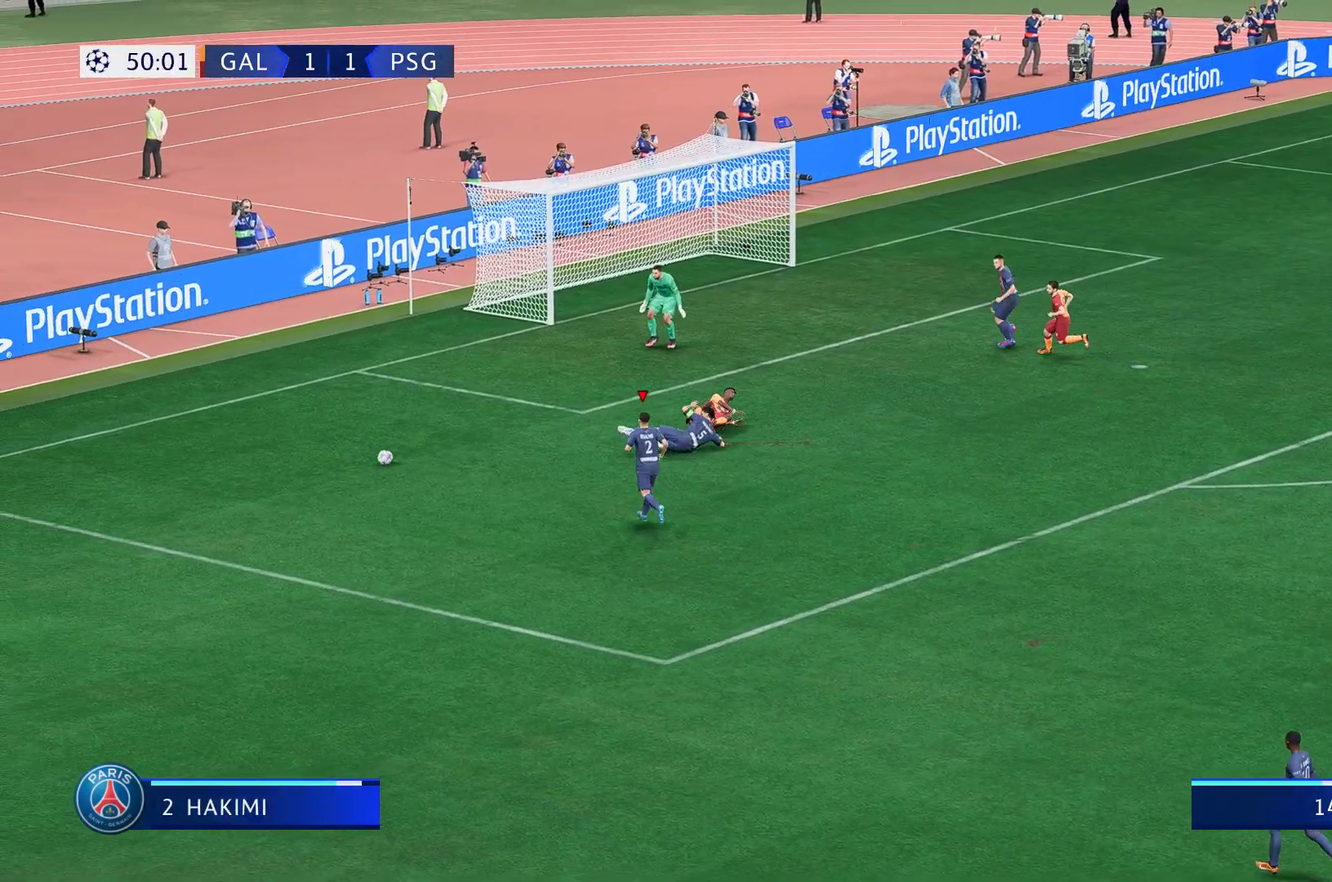
{"buttons": [], "left_stick": "center", "right_stick": "center", "events": []}
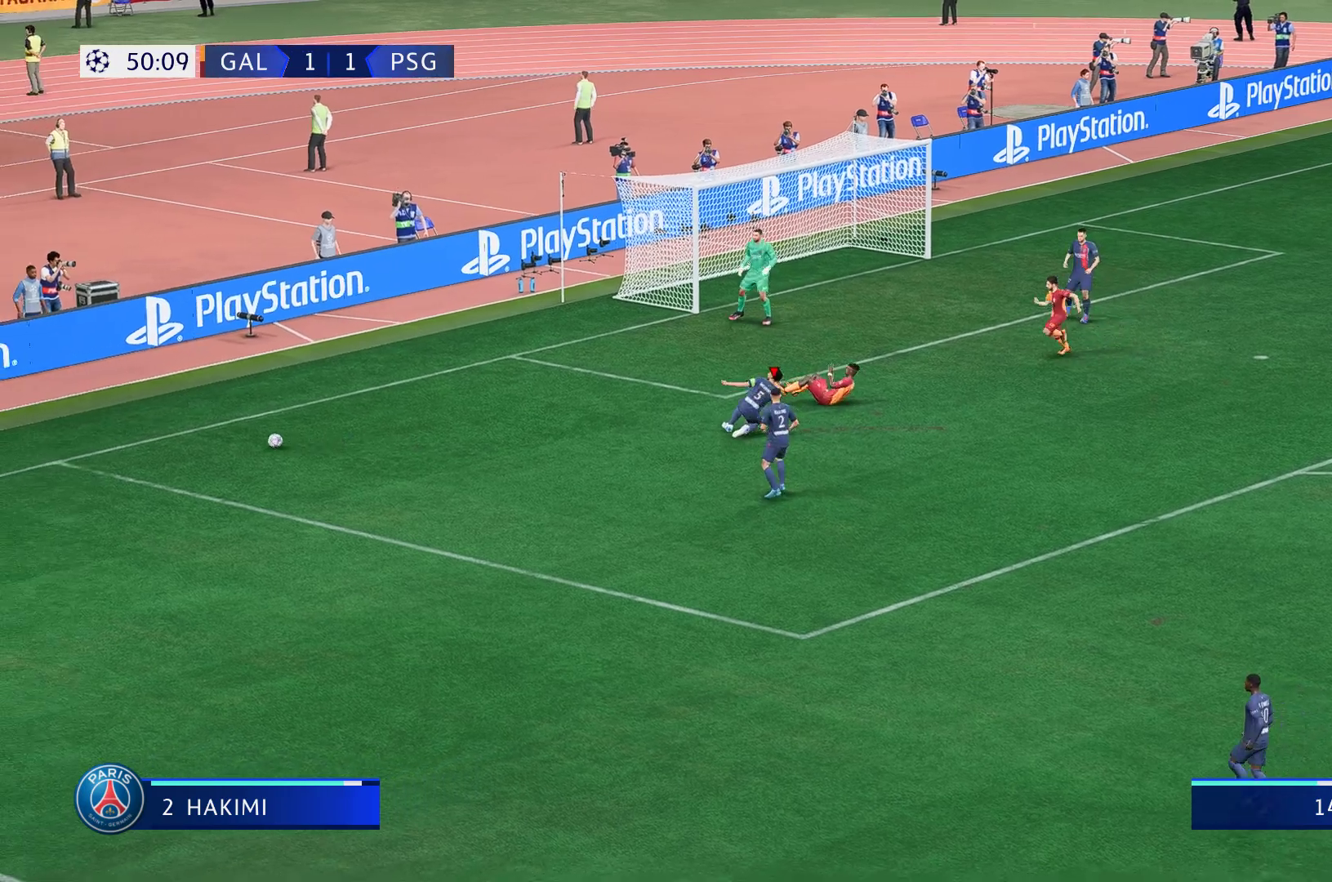
{"buttons": [], "left_stick": "center", "right_stick": "center", "events": []}
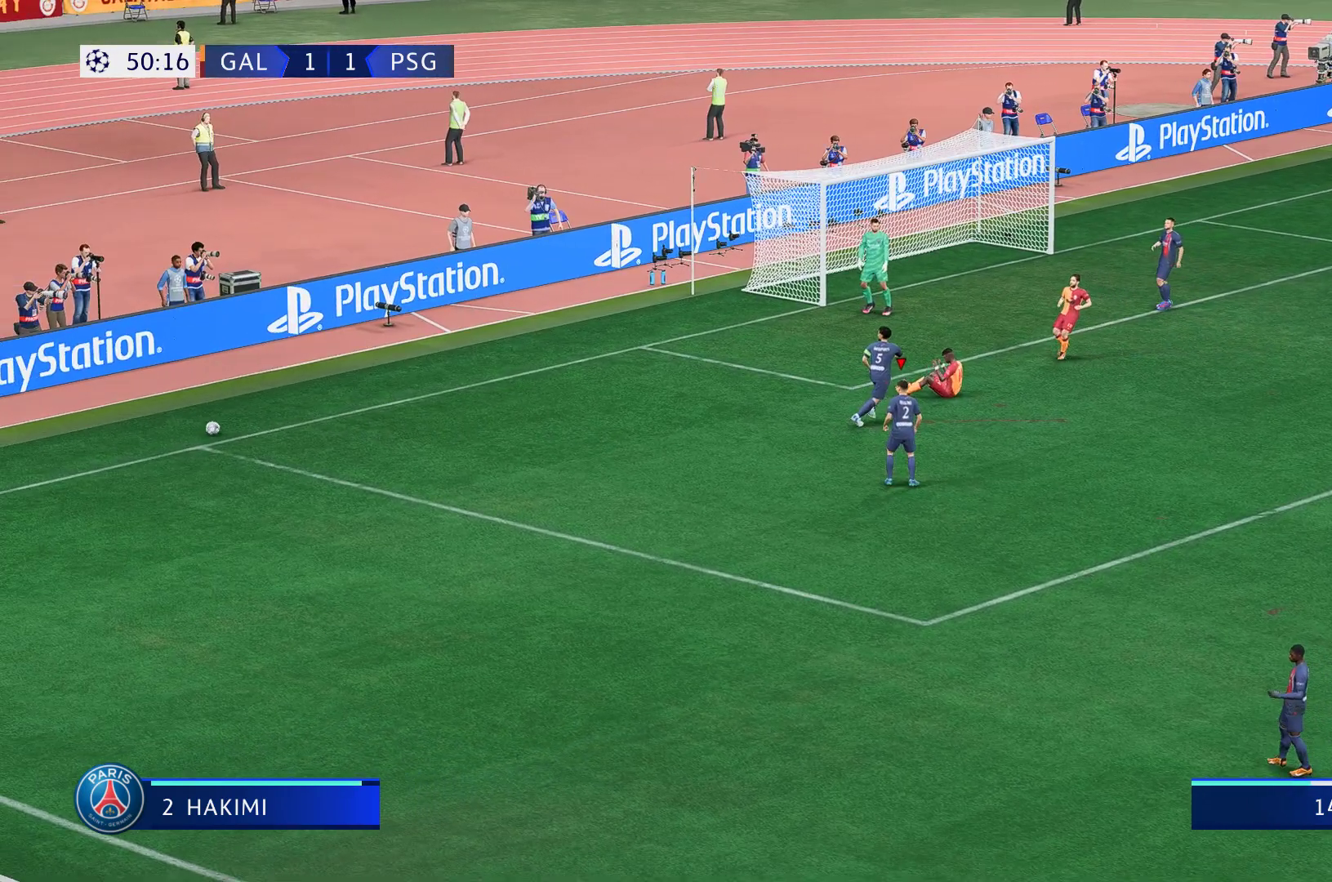
{"buttons": [], "left_stick": "center", "right_stick": "center", "events": []}
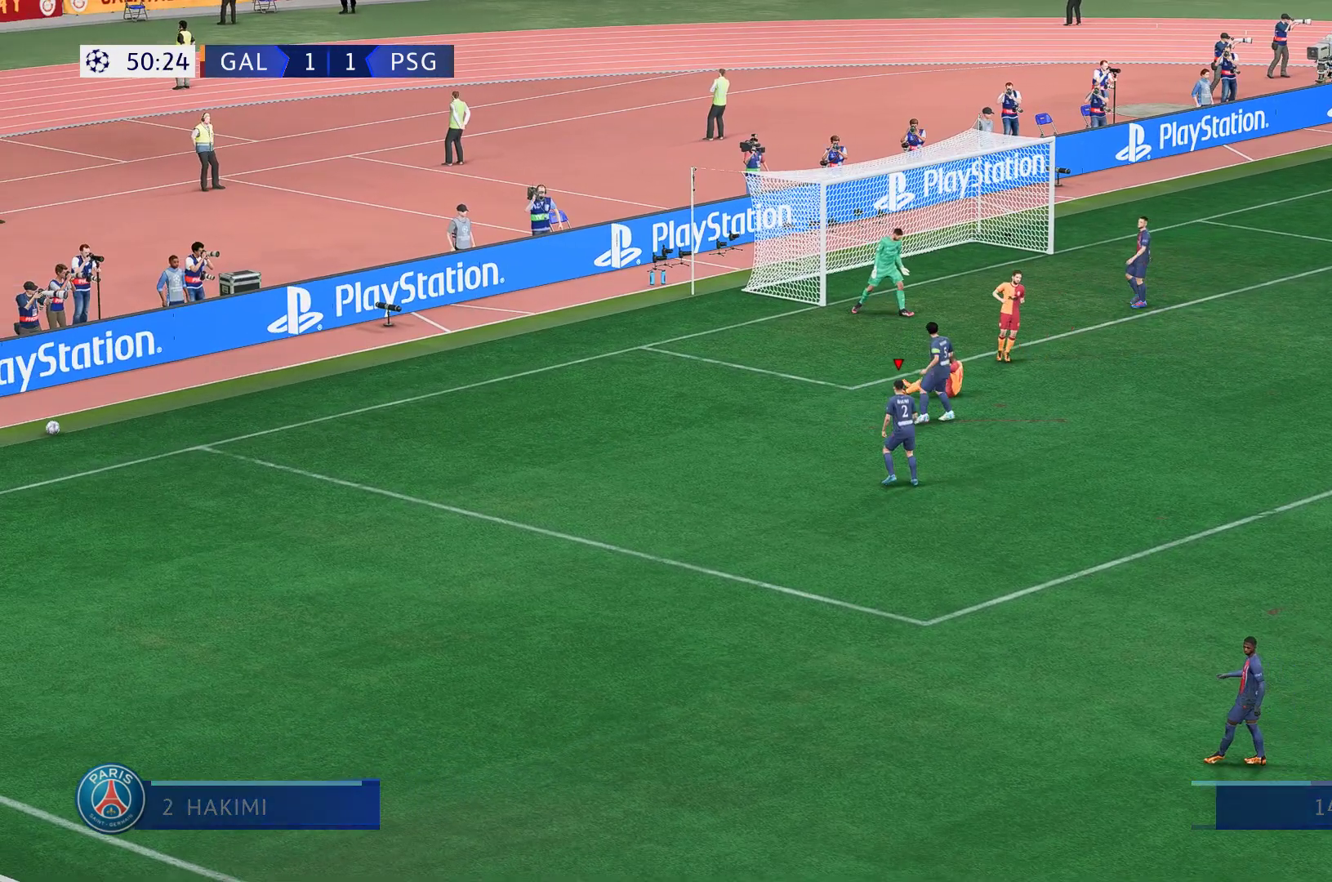
{"buttons": [], "left_stick": "center", "right_stick": "center", "events": []}
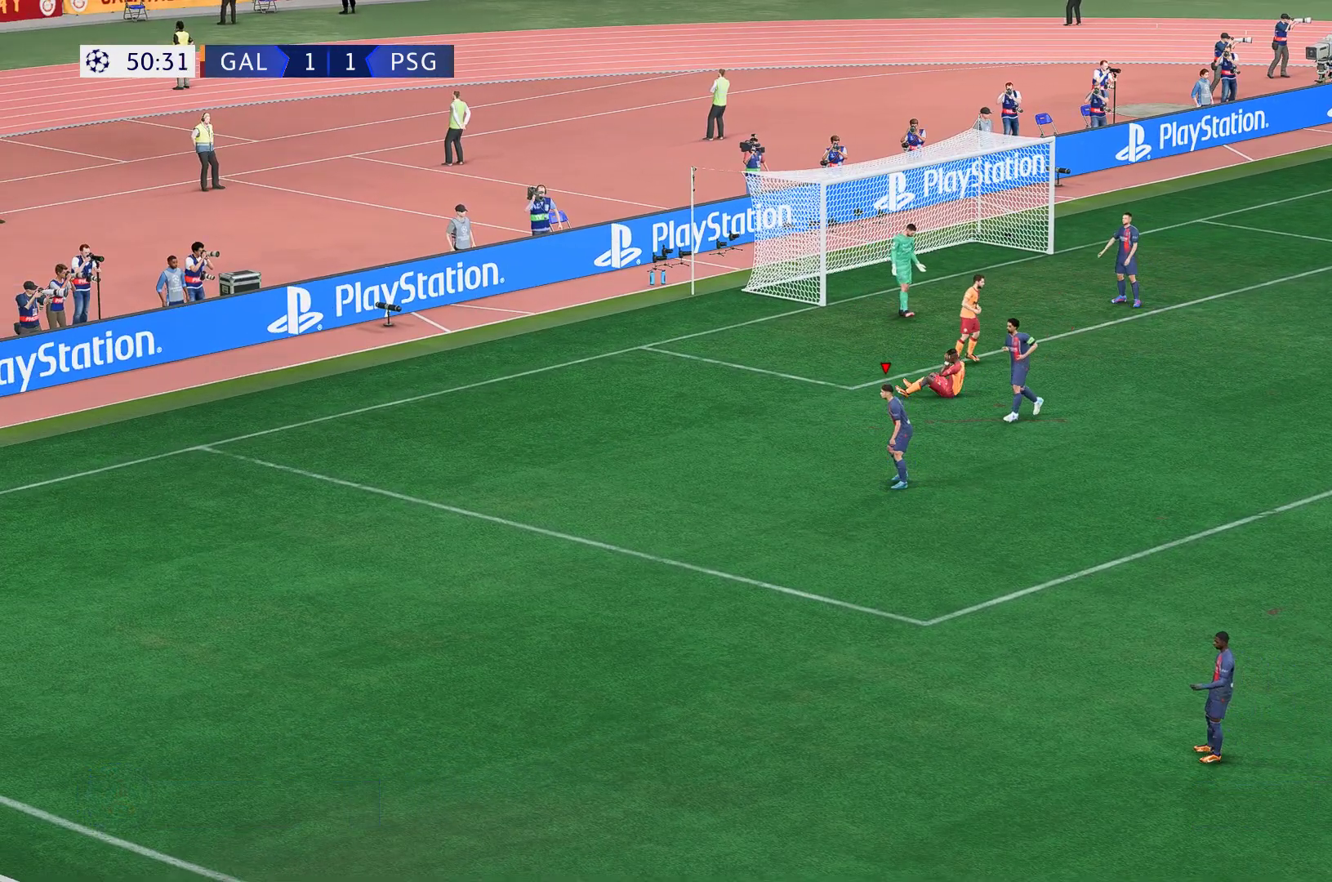
{"buttons": [], "left_stick": "center", "right_stick": "center", "events": []}
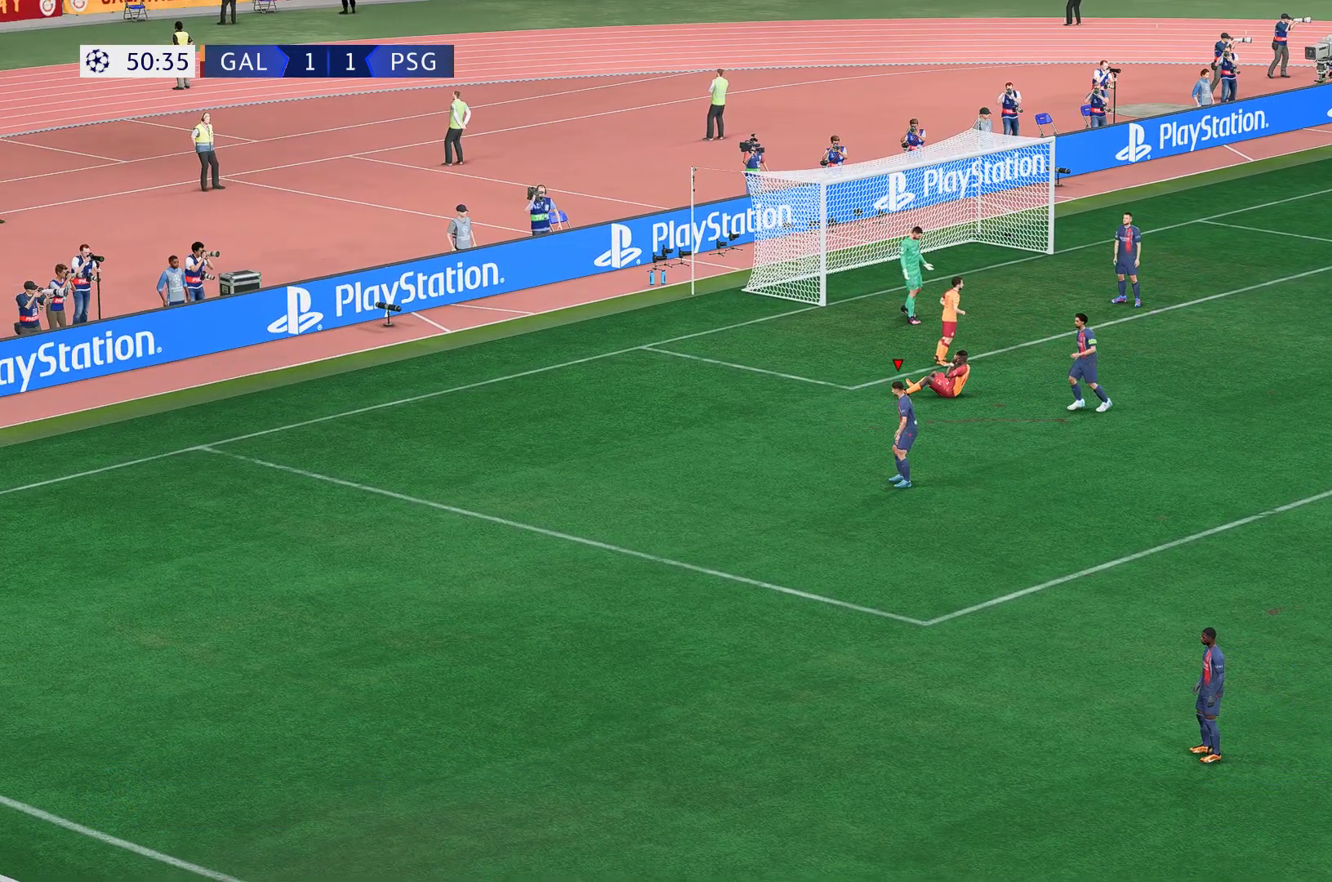
{"buttons": [], "left_stick": "center", "right_stick": "center", "events": []}